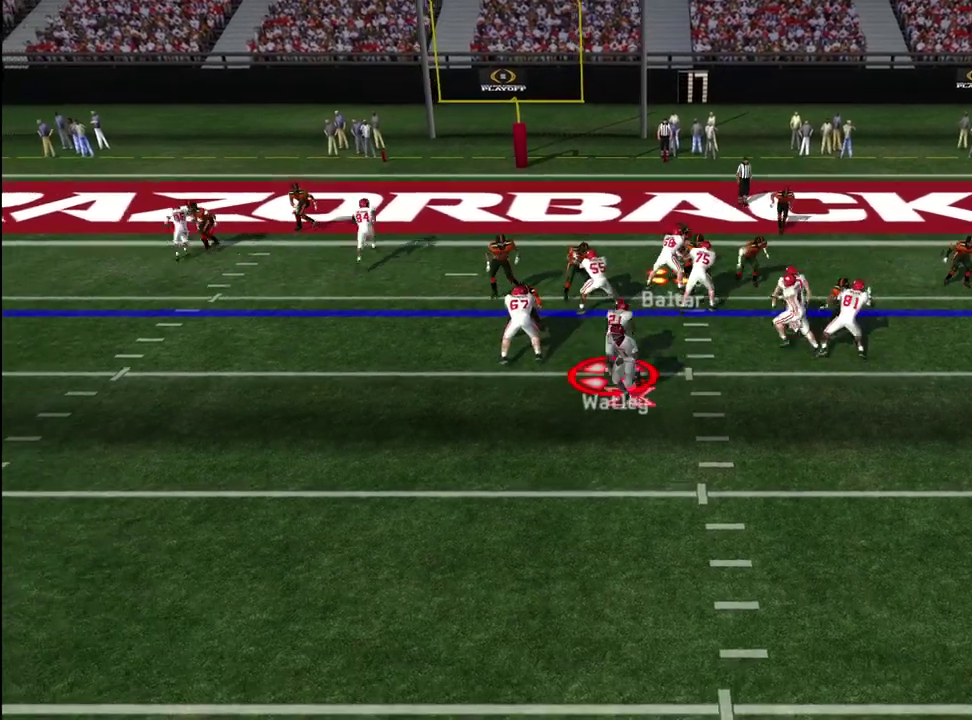
Gameplay with a controller (PlayStation layout); each line is a JSON object with the inputs held at the frame after it (dt_ms = milliseconds from this image to that frame). "events" lists button and stick changes between this image and that frame as [ms after this image, input, new state], when the widget could be followed in between. Not read: L1.
{"dt_ms": 600, "buttons": [], "left_stick": "right", "right_stick": "center"}
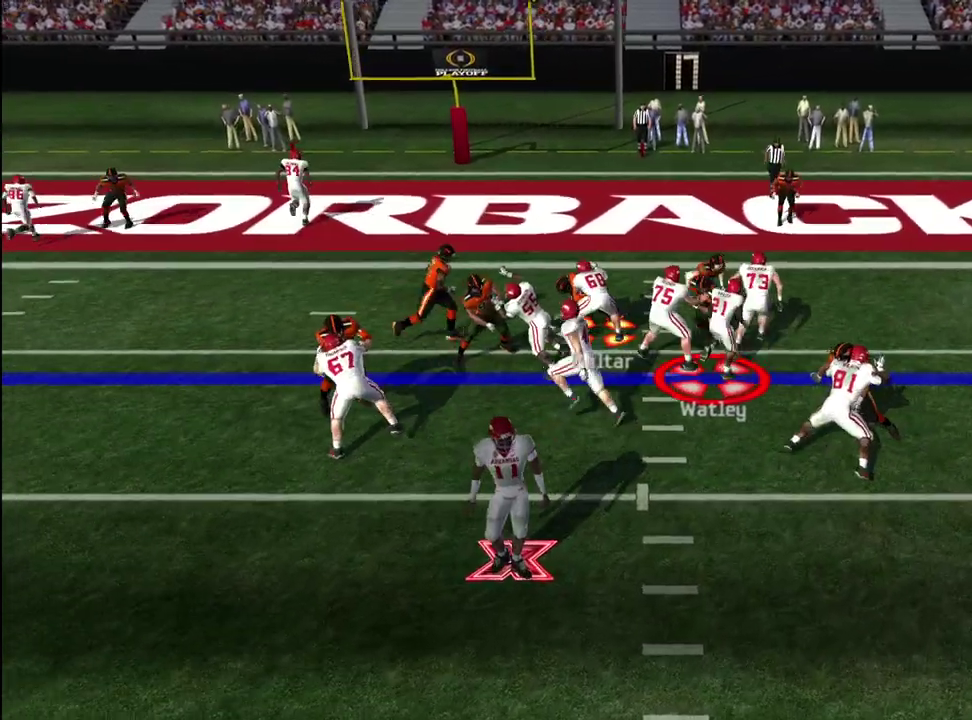
{"dt_ms": 600, "buttons": [], "left_stick": "down", "right_stick": "center", "events": [[117, "CROSS", "down"], [217, "CROSS", "up"], [267, "CROSS", "down"], [367, "CROSS", "up"], [400, "left_stick", "down-right"], [417, "CROSS", "down"], [500, "CROSS", "up"], [567, "left_stick", "down"]]}
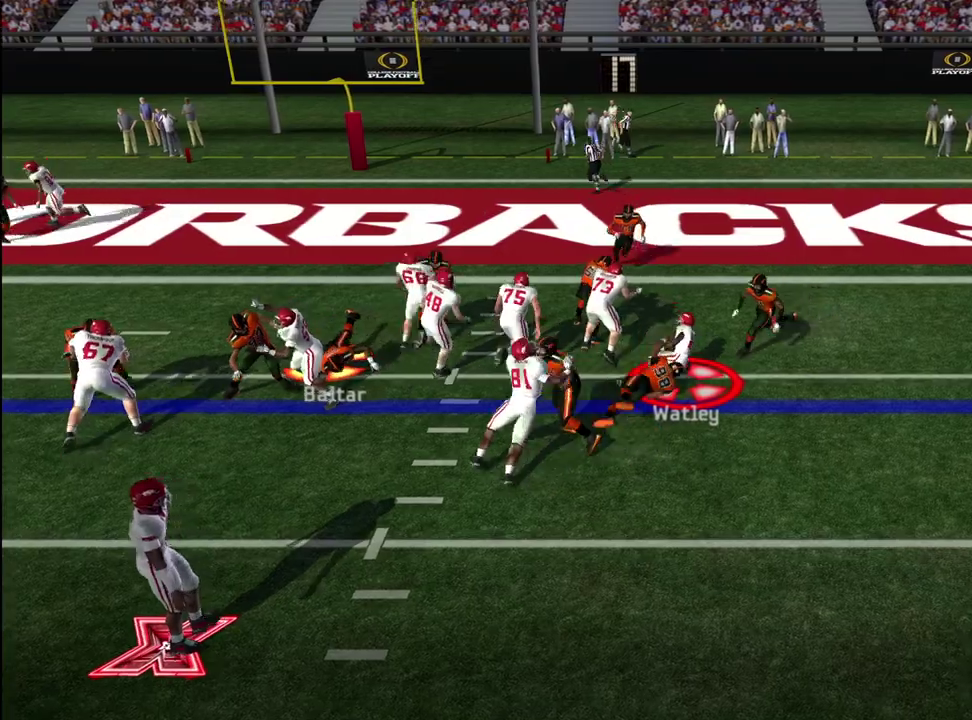
{"dt_ms": 300, "buttons": [], "left_stick": "down-right", "right_stick": "center", "events": [[283, "left_stick", "down-right"]]}
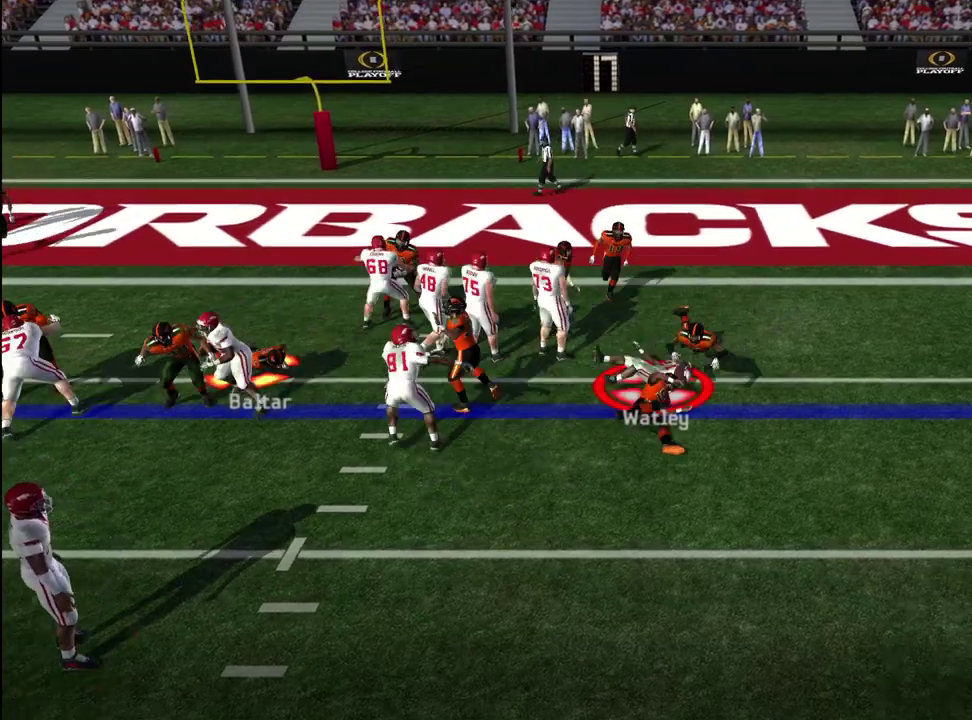
{"dt_ms": 400, "buttons": [], "left_stick": "center", "right_stick": "center", "events": [[67, "left_stick", "center"]]}
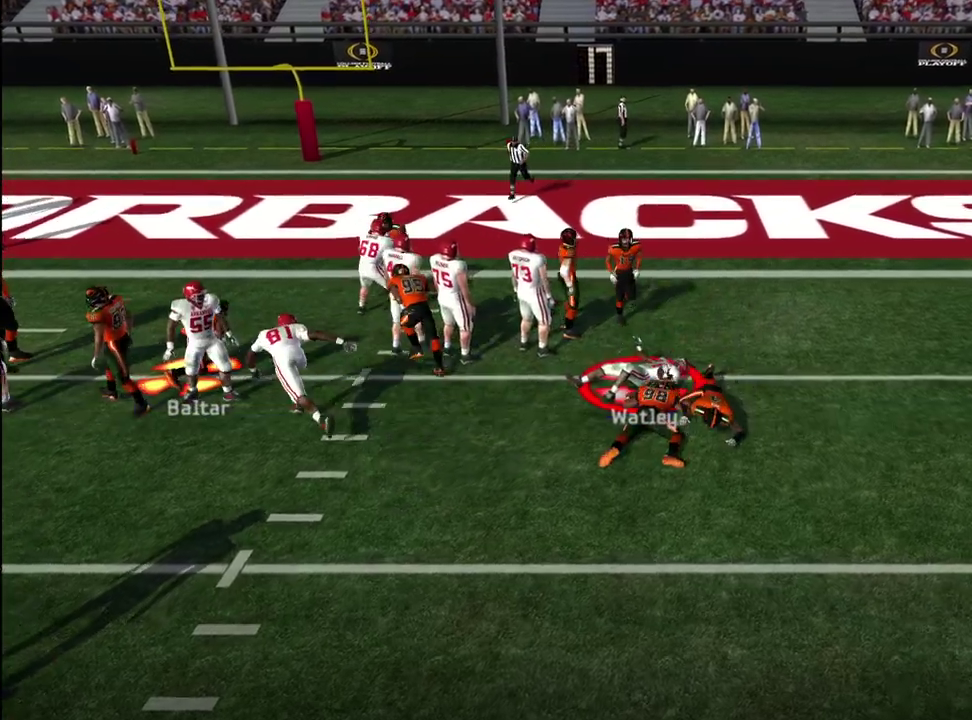
{"dt_ms": 600, "buttons": [], "left_stick": "center", "right_stick": "center", "events": []}
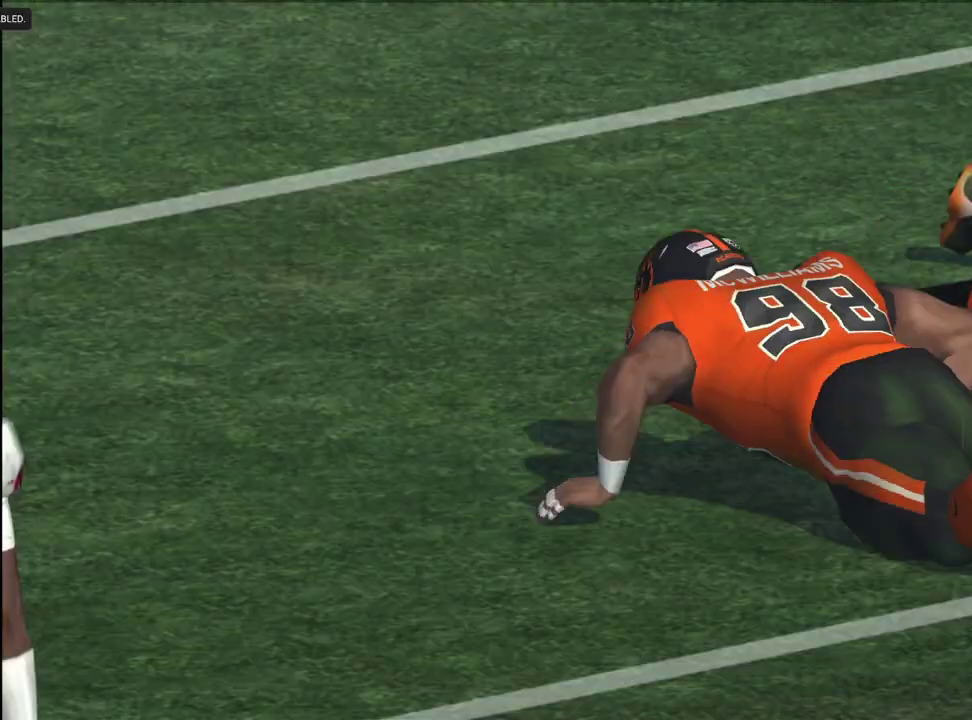
{"dt_ms": 600, "buttons": ["CROSS"], "left_stick": "center", "right_stick": "center", "events": [[317, "CROSS", "down"], [367, "CROSS", "up"], [450, "CROSS", "down"], [500, "CROSS", "up"], [567, "CROSS", "down"]]}
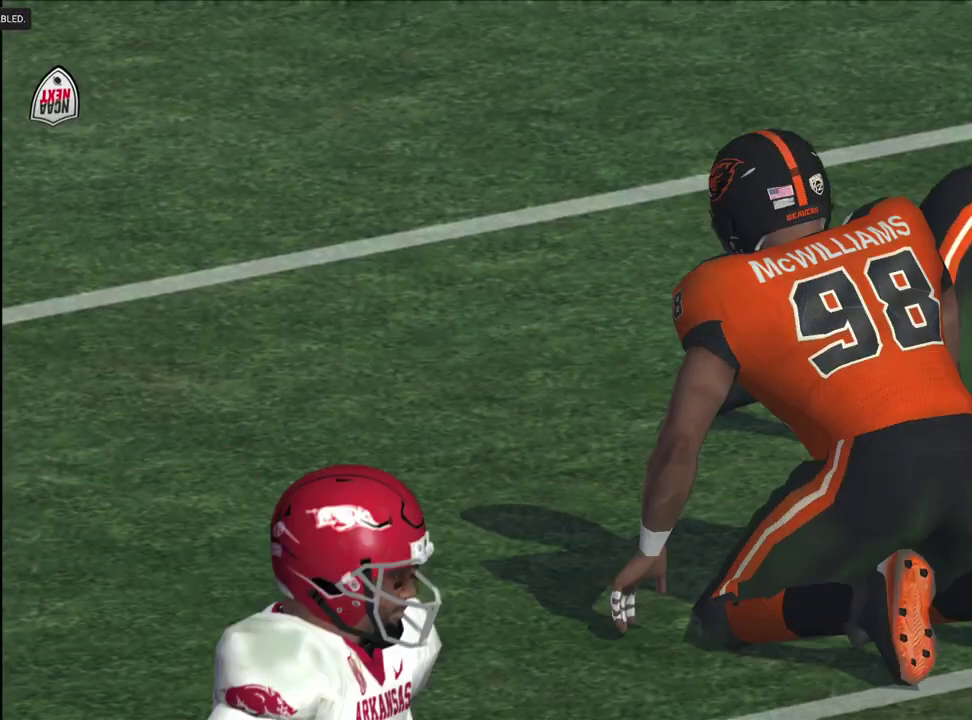
{"dt_ms": 400, "buttons": [], "left_stick": "center", "right_stick": "center", "events": [[67, "CROSS", "up"]]}
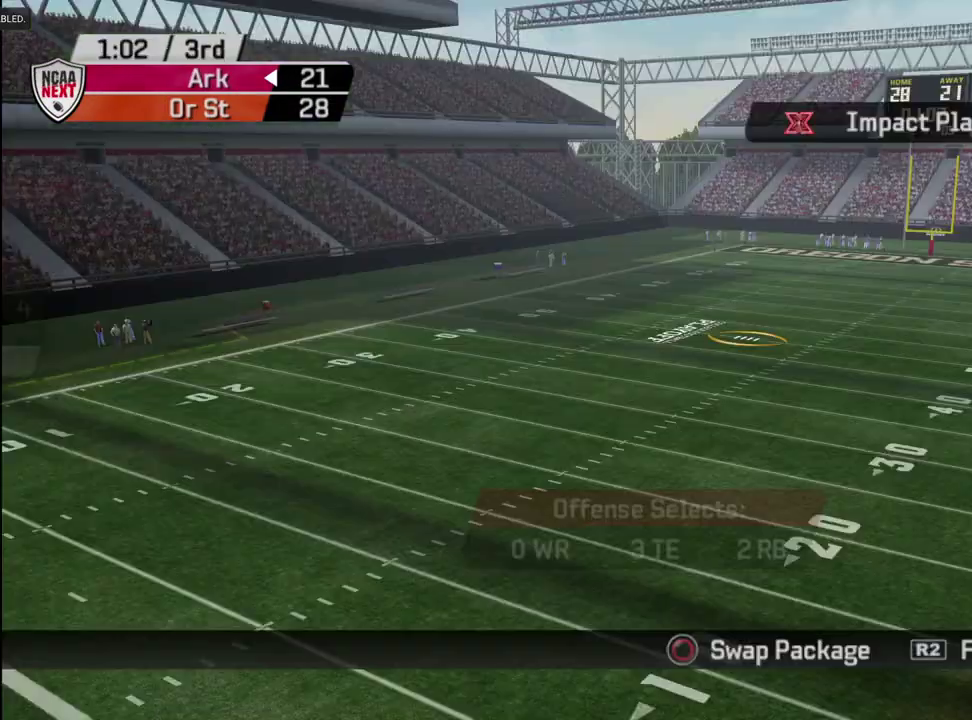
{"dt_ms": 500, "buttons": [], "left_stick": "center", "right_stick": "center", "events": []}
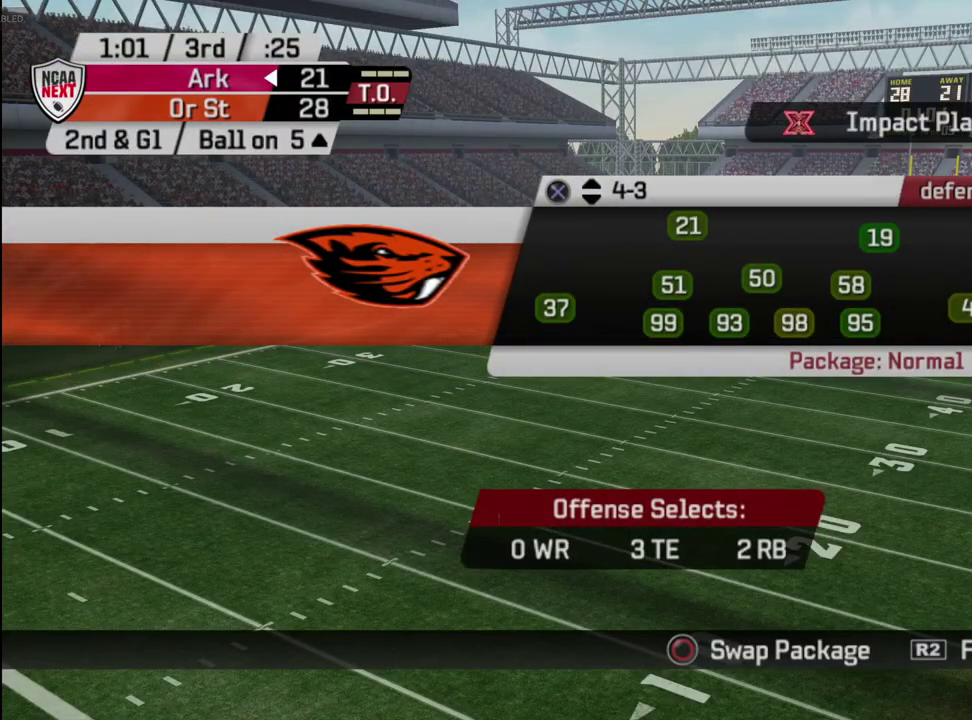
{"dt_ms": 500, "buttons": [], "left_stick": "down", "right_stick": "center", "events": [[350, "left_stick", "down"]]}
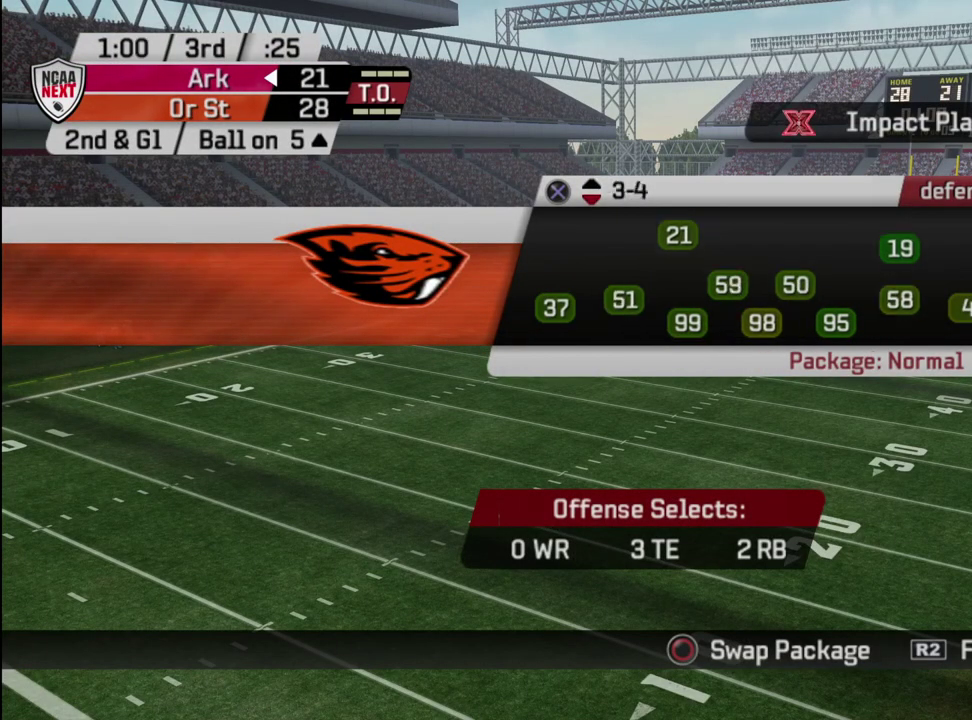
{"dt_ms": 300, "buttons": [], "left_stick": "center", "right_stick": "center", "events": [[267, "left_stick", "center"]]}
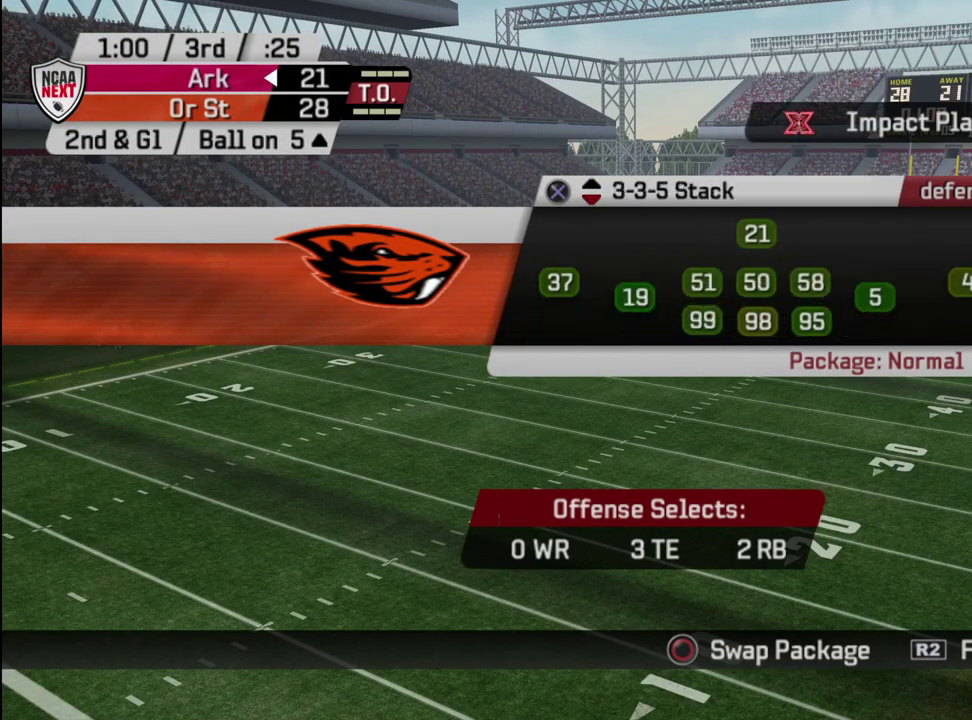
{"dt_ms": 700, "buttons": [], "left_stick": "center", "right_stick": "center", "events": [[333, "left_stick", "down"], [517, "left_stick", "center"]]}
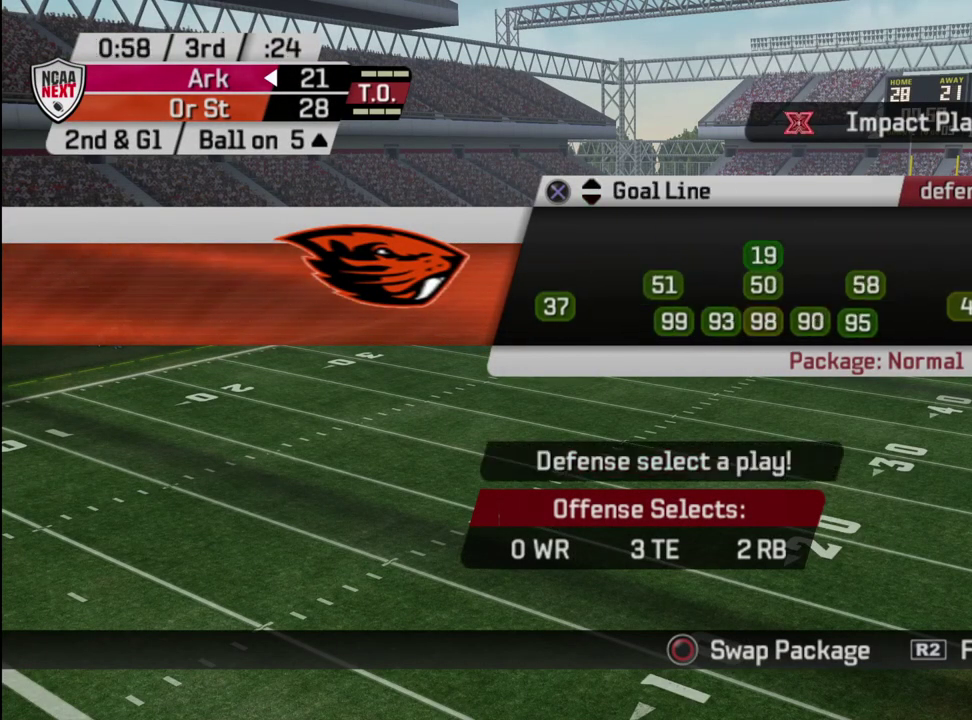
{"dt_ms": 500, "buttons": [], "left_stick": "center", "right_stick": "center", "events": [[150, "CROSS", "down"], [200, "CROSS", "up"], [283, "CIRCLE", "down"], [367, "CIRCLE", "up"]]}
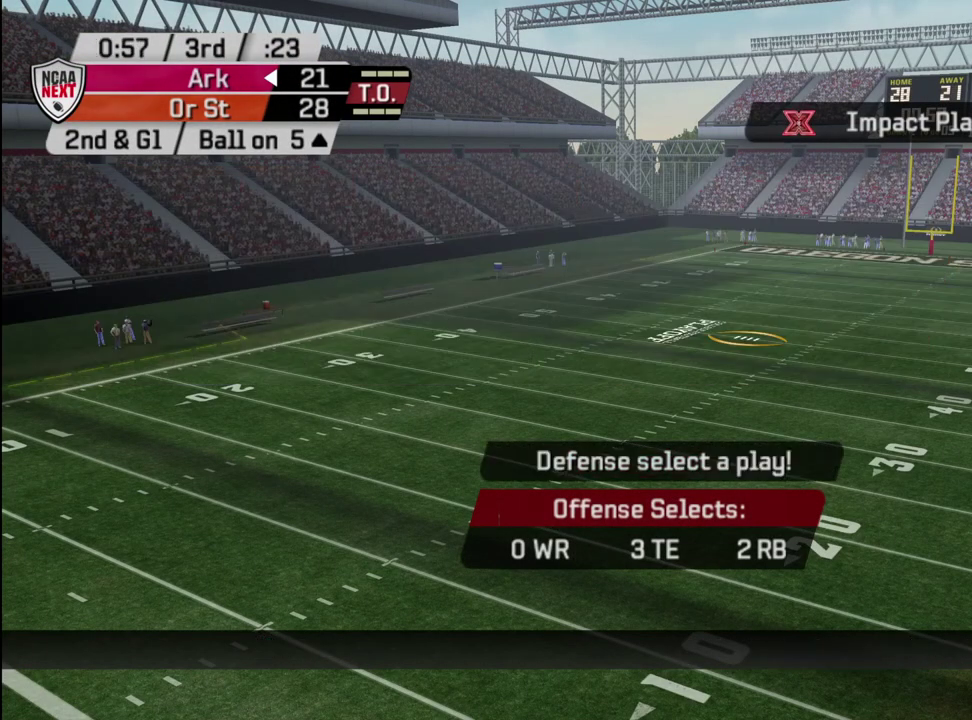
{"dt_ms": 600, "buttons": ["TRIANGLE"], "left_stick": "center", "right_stick": "center", "events": [[217, "TRIANGLE", "down"], [300, "TRIANGLE", "up"], [350, "DPAD_DOWN", "down"], [400, "DPAD_DOWN", "up"], [417, "TRIANGLE", "down"], [500, "TRIANGLE", "up"], [533, "DPAD_DOWN", "down"], [600, "DPAD_DOWN", "up"], [600, "TRIANGLE", "down"]]}
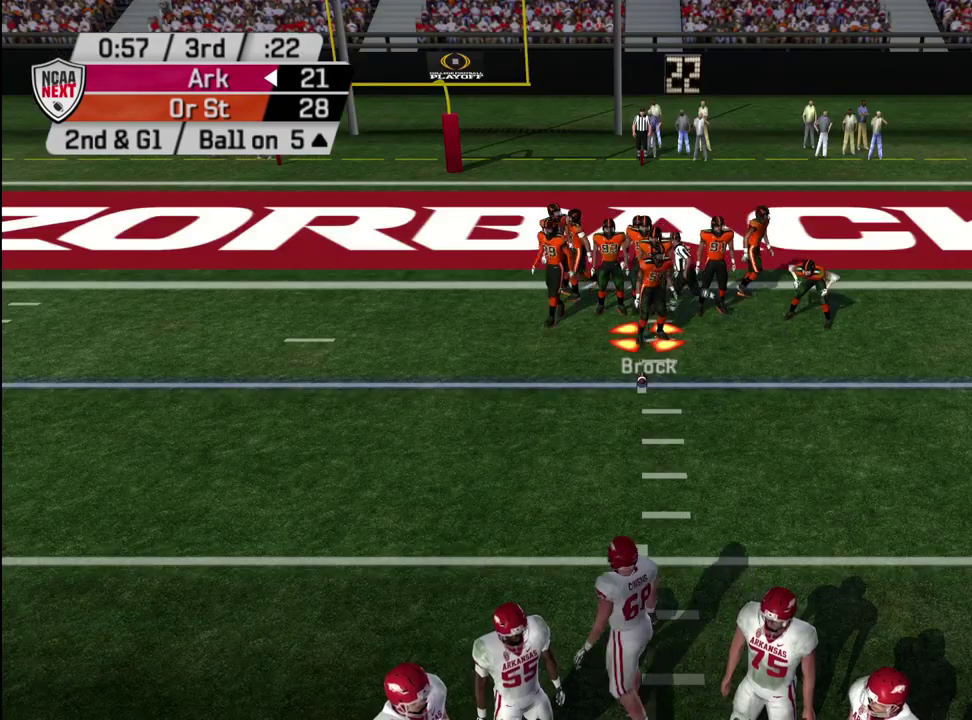
{"dt_ms": 400, "buttons": [], "left_stick": "center", "right_stick": "center", "events": [[67, "TRIANGLE", "up"], [133, "DPAD_DOWN", "down"], [200, "DPAD_DOWN", "up"], [217, "TRIANGLE", "down"], [300, "TRIANGLE", "up"]]}
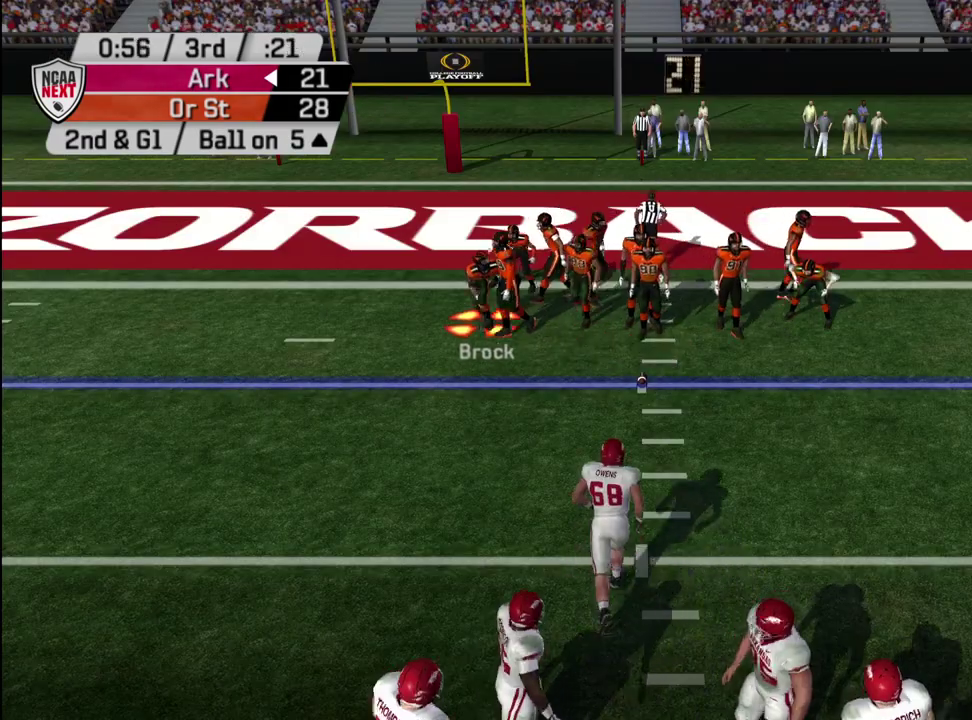
{"dt_ms": 600, "buttons": ["DPAD_DOWN"], "left_stick": "center", "right_stick": "center", "events": [[17, "TRIANGLE", "down"], [83, "TRIANGLE", "up"], [133, "DPAD_DOWN", "down"], [200, "DPAD_DOWN", "up"], [200, "TRIANGLE", "down"], [283, "TRIANGLE", "up"], [333, "DPAD_DOWN", "down"], [400, "DPAD_DOWN", "up"], [400, "TRIANGLE", "down"], [450, "TRIANGLE", "up"], [533, "DPAD_DOWN", "down"]]}
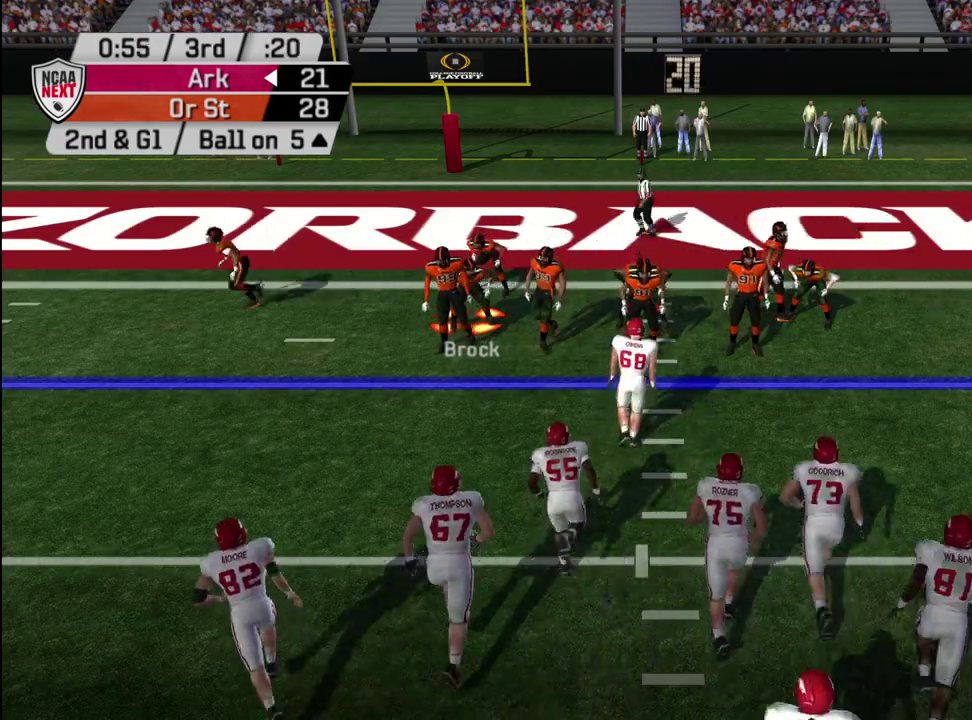
{"dt_ms": 400, "buttons": ["R2"], "left_stick": "center", "right_stick": "center", "events": [[33, "DPAD_DOWN", "up"], [67, "CIRCLE", "down"], [133, "CIRCLE", "up"], [200, "R2", "down"]]}
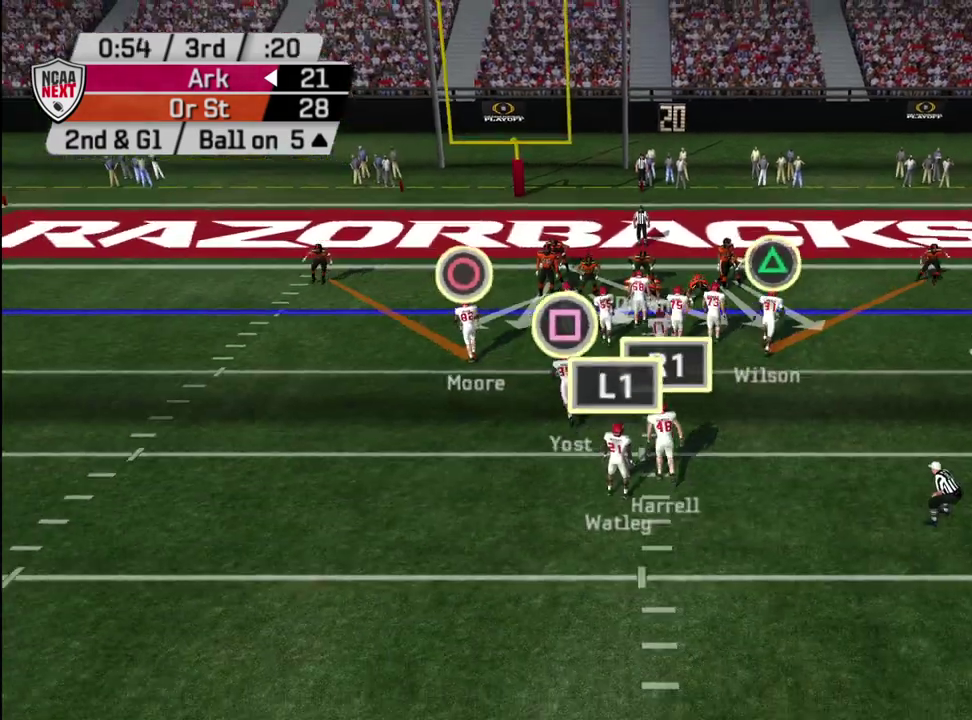
{"dt_ms": 500, "buttons": ["R2"], "left_stick": "center", "right_stick": "center", "events": []}
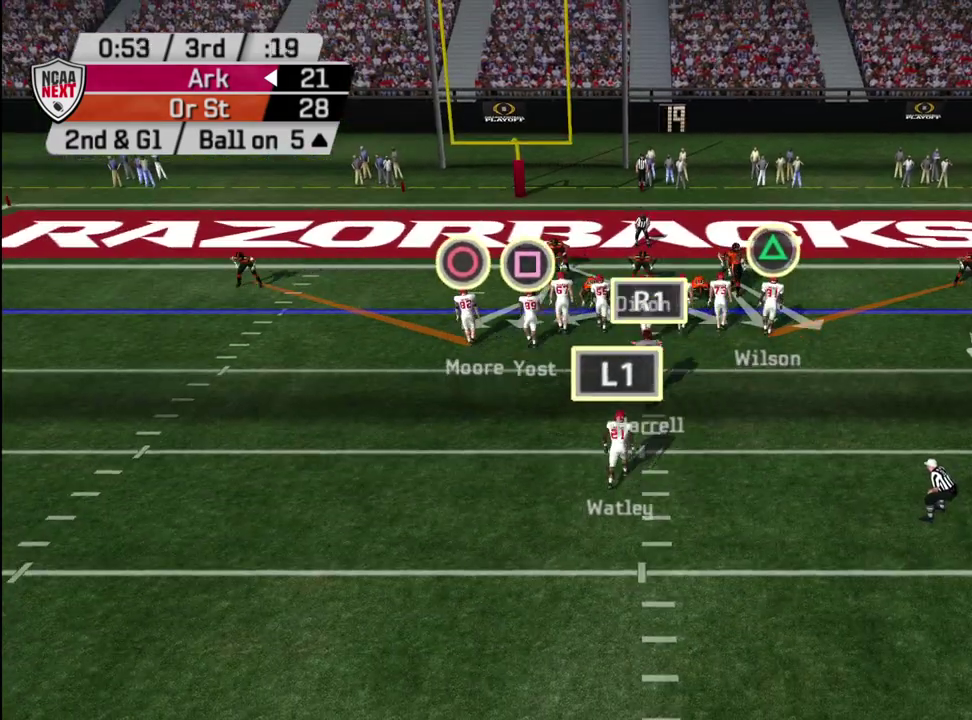
{"dt_ms": 300, "buttons": [], "left_stick": "center", "right_stick": "center", "events": [[150, "R2", "up"]]}
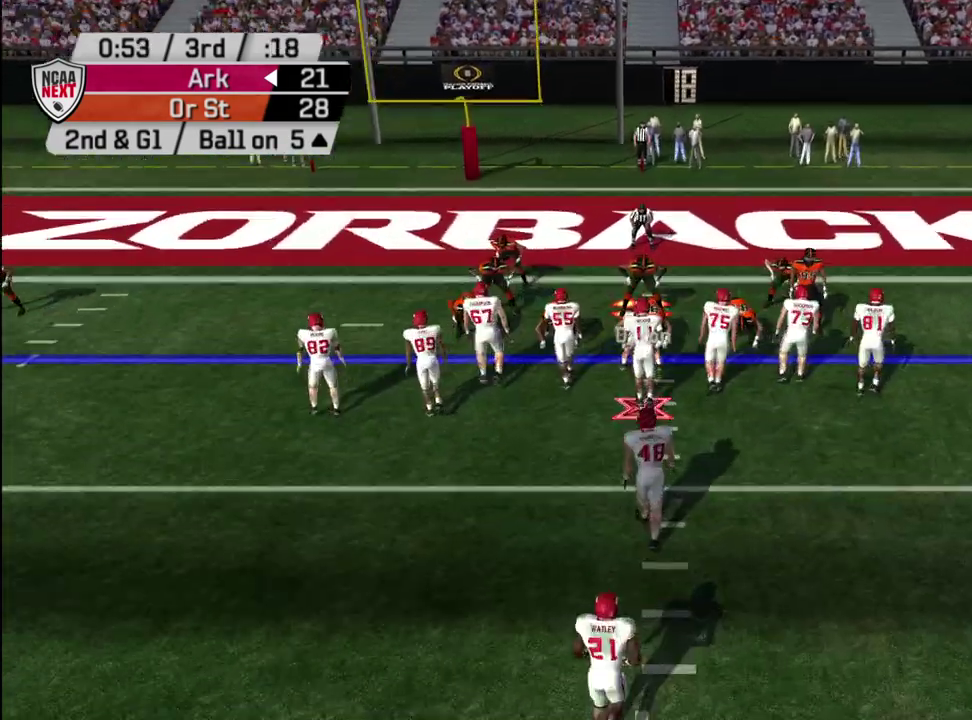
{"dt_ms": 600, "buttons": [], "left_stick": "center", "right_stick": "center", "events": [[50, "SQUARE", "down"], [117, "R2", "down"], [183, "SQUARE", "up"], [250, "R2", "up"], [417, "DPAD_LEFT", "down"], [550, "DPAD_LEFT", "up"], [550, "R1", "down"], [600, "R1", "up"]]}
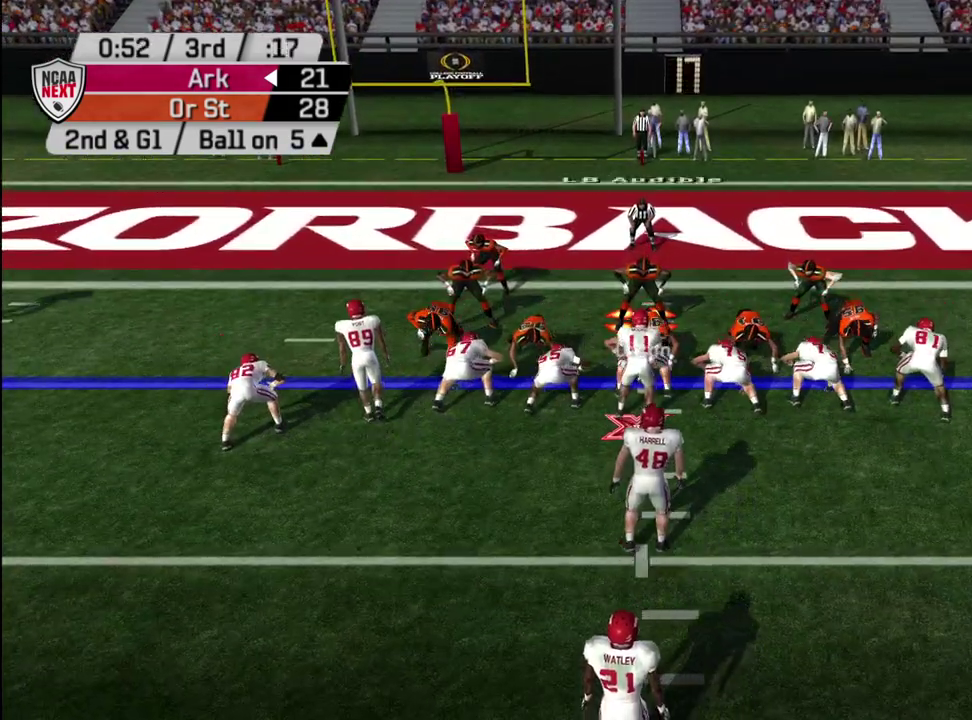
{"dt_ms": 600, "buttons": [], "left_stick": "center", "right_stick": "center", "events": [[50, "DPAD_LEFT", "down"], [133, "DPAD_LEFT", "up"]]}
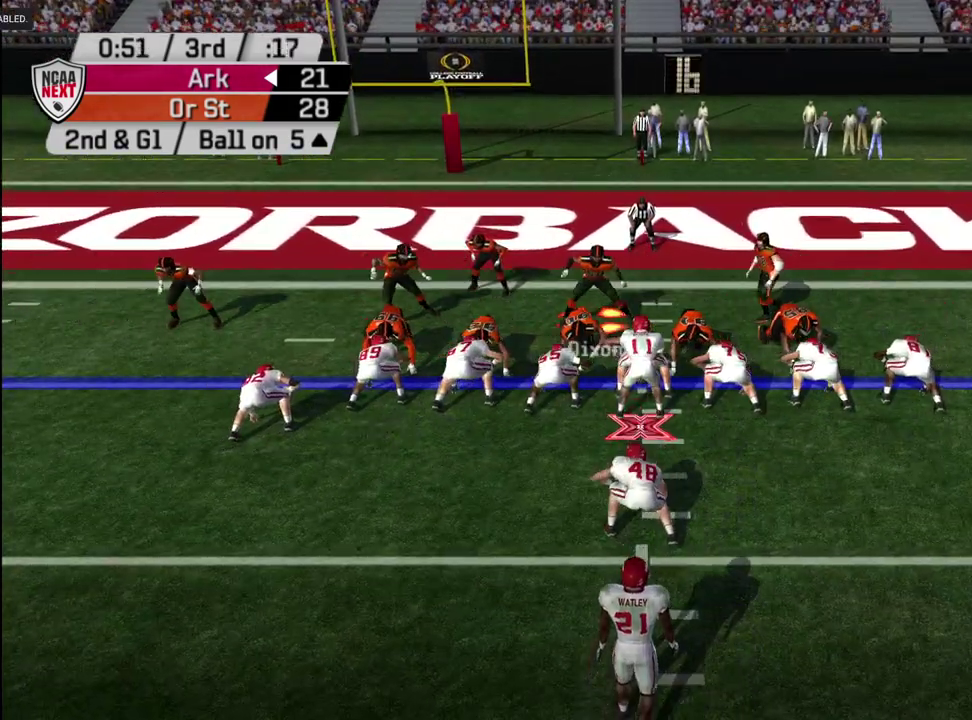
{"dt_ms": 500, "buttons": [], "left_stick": "down", "right_stick": "center", "events": [[283, "left_stick", "down"]]}
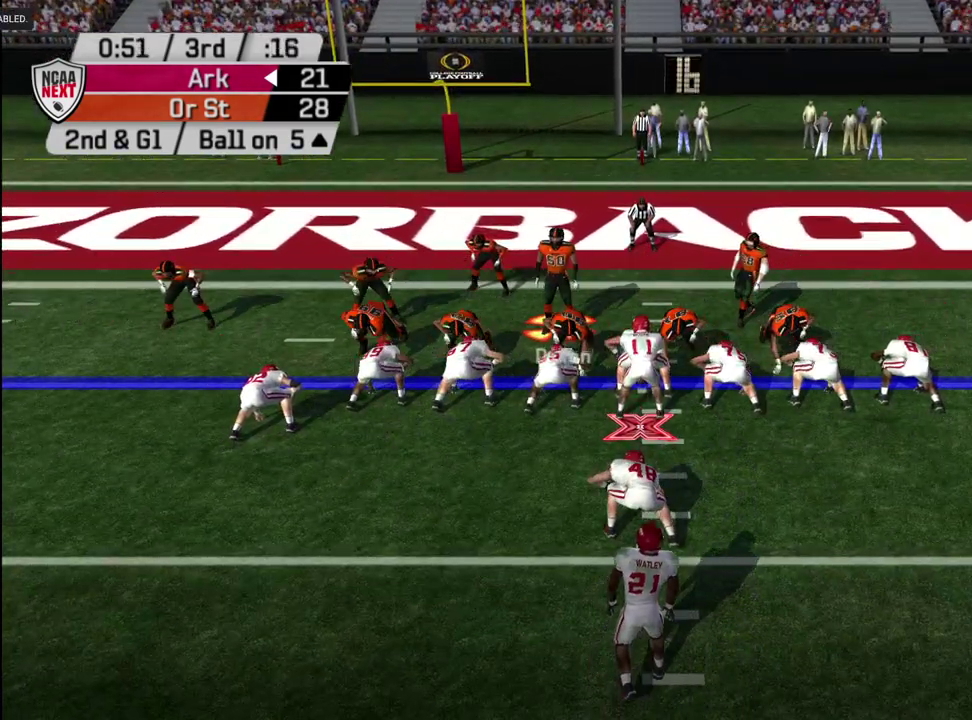
{"dt_ms": 300, "buttons": [], "left_stick": "left", "right_stick": "center", "events": [[83, "left_stick", "center"], [250, "left_stick", "left"]]}
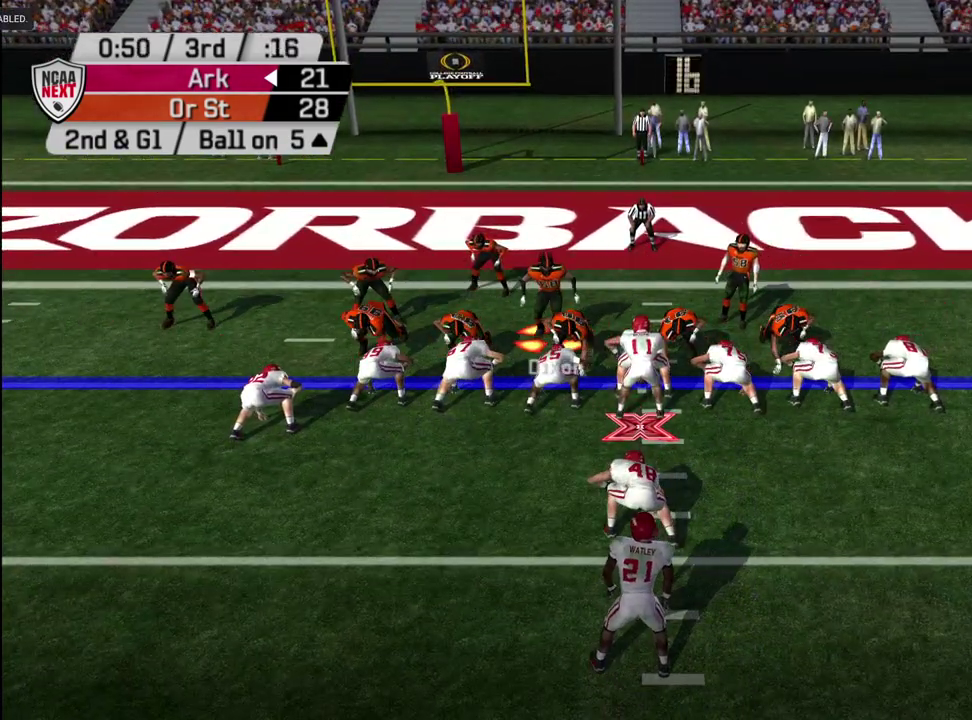
{"dt_ms": 900, "buttons": [], "left_stick": "left", "right_stick": "center", "events": [[17, "left_stick", "down-left"], [100, "left_stick", "down"], [150, "left_stick", "down-right"], [217, "left_stick", "center"], [433, "left_stick", "down-left"], [600, "left_stick", "down"], [667, "left_stick", "center"], [867, "left_stick", "left"]]}
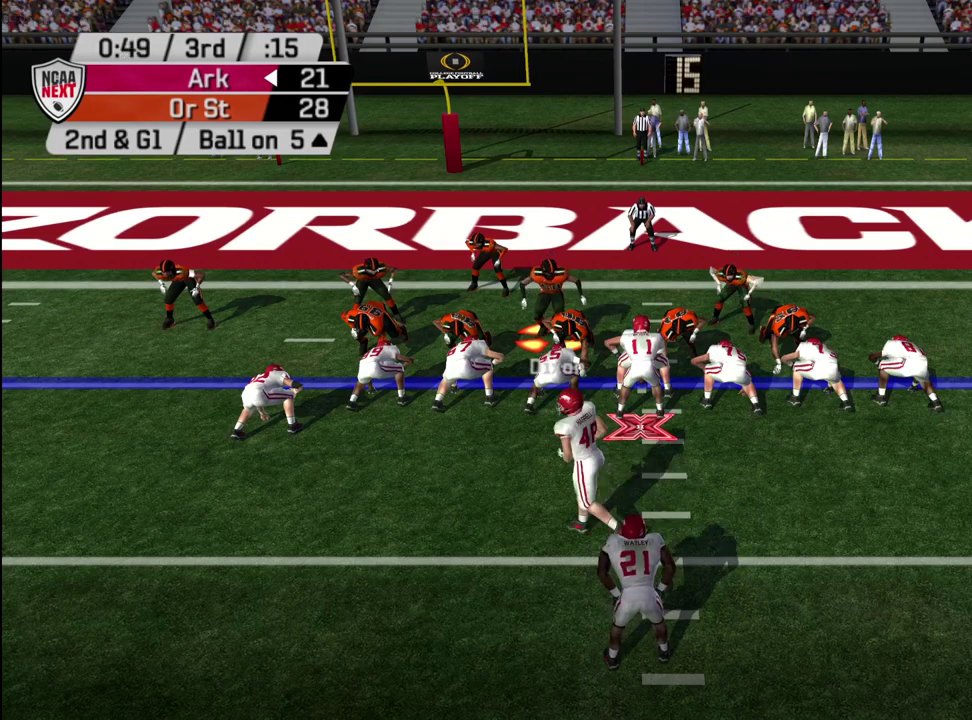
{"dt_ms": 300, "buttons": [], "left_stick": "center", "right_stick": "center", "events": [[133, "left_stick", "down"], [233, "left_stick", "center"]]}
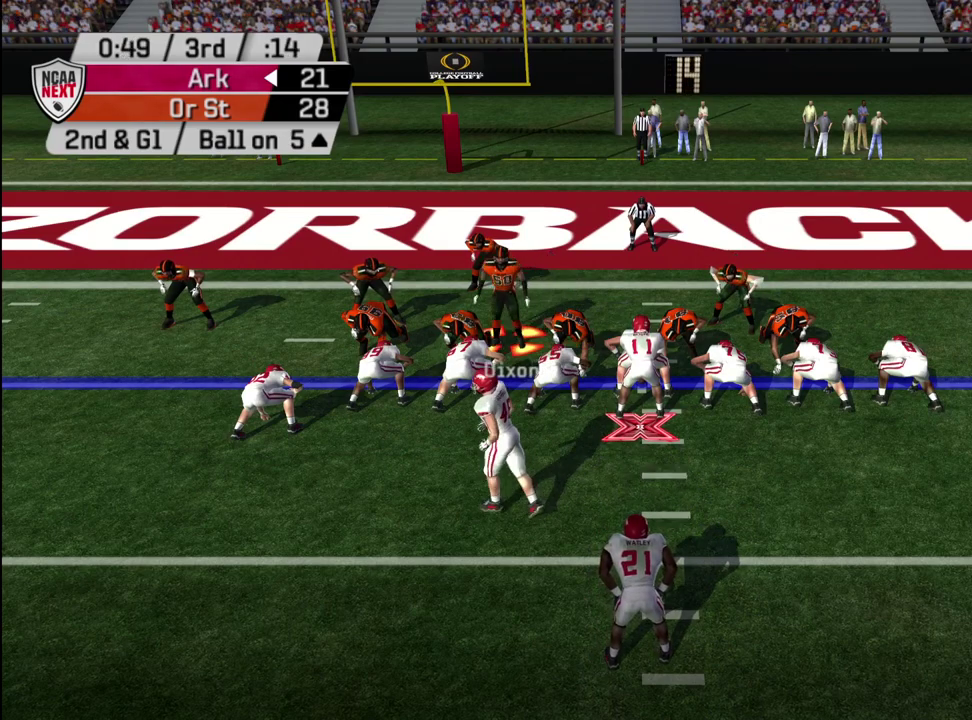
{"dt_ms": 500, "buttons": [], "left_stick": "center", "right_stick": "center", "events": [[317, "left_stick", "right"], [433, "left_stick", "center"]]}
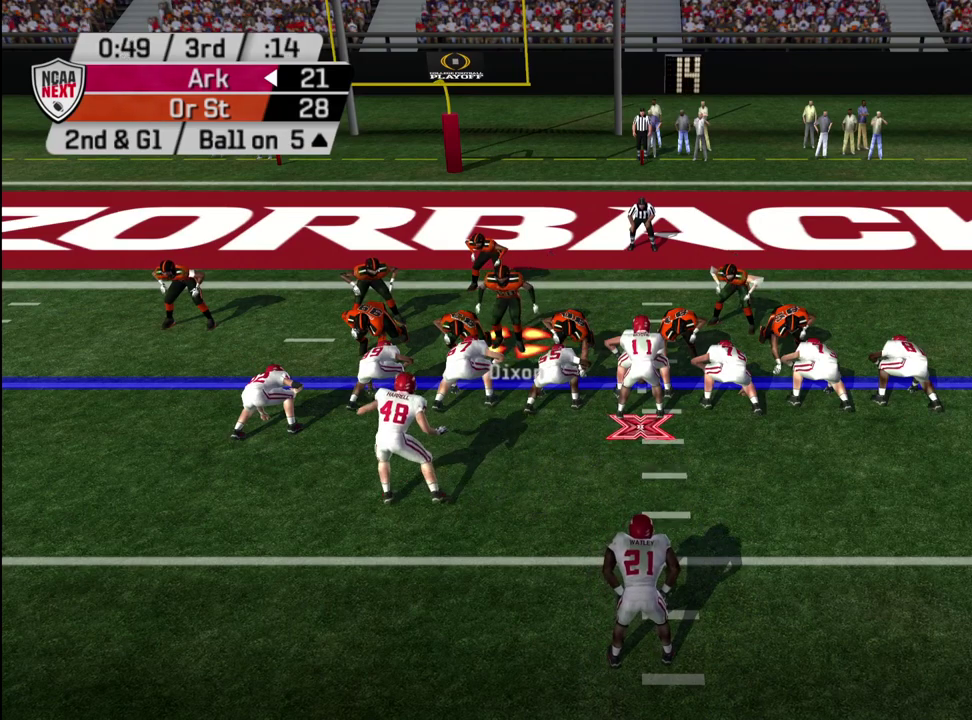
{"dt_ms": 500, "buttons": [], "left_stick": "center", "right_stick": "center", "events": [[50, "left_stick", "right"], [150, "left_stick", "center"]]}
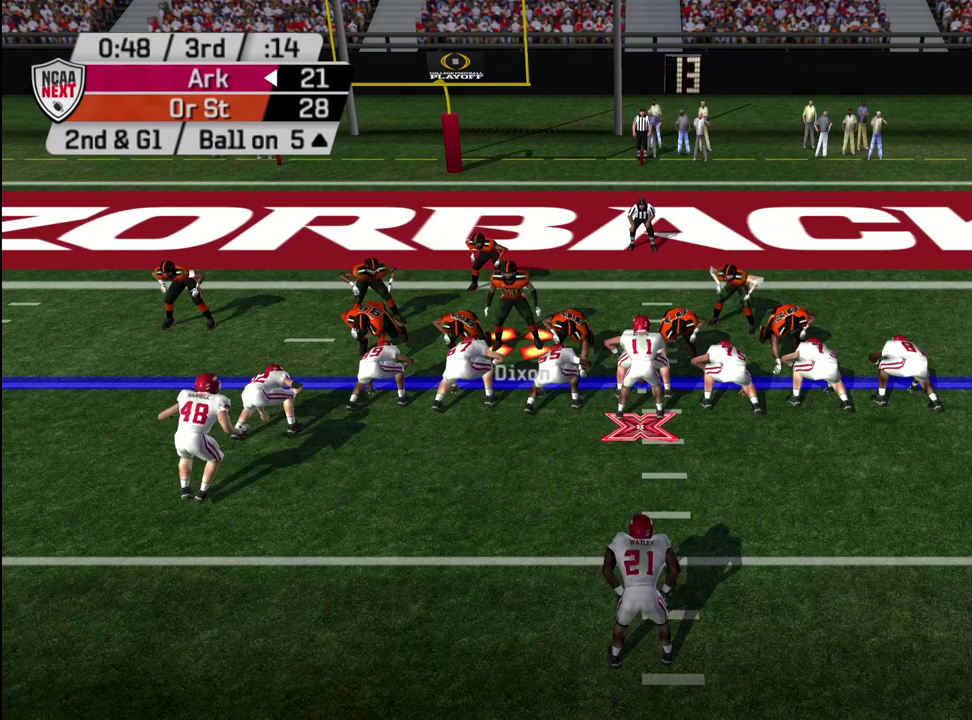
{"dt_ms": 400, "buttons": [], "left_stick": "down", "right_stick": "center", "events": [[383, "left_stick", "down"]]}
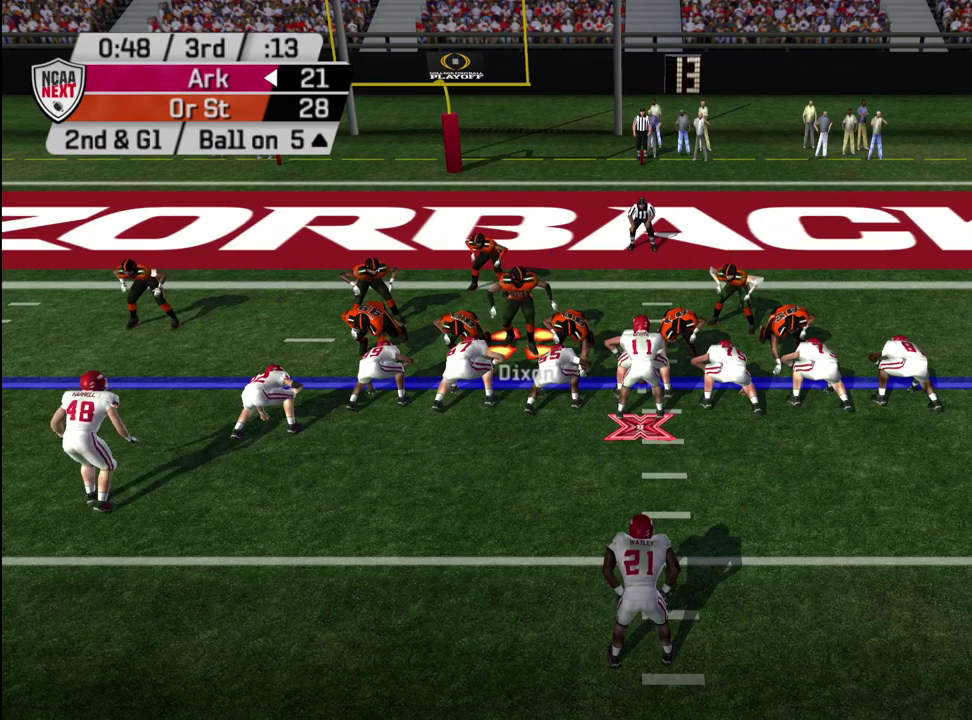
{"dt_ms": 600, "buttons": [], "left_stick": "center", "right_stick": "center", "events": [[50, "left_stick", "center"]]}
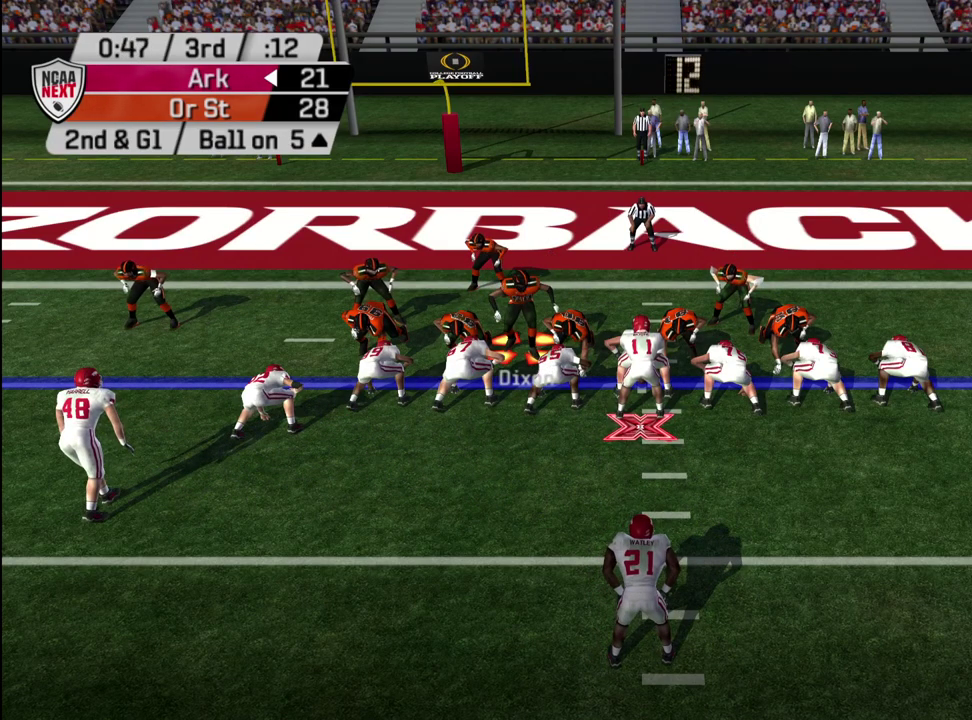
{"dt_ms": 500, "buttons": [], "left_stick": "center", "right_stick": "center", "events": []}